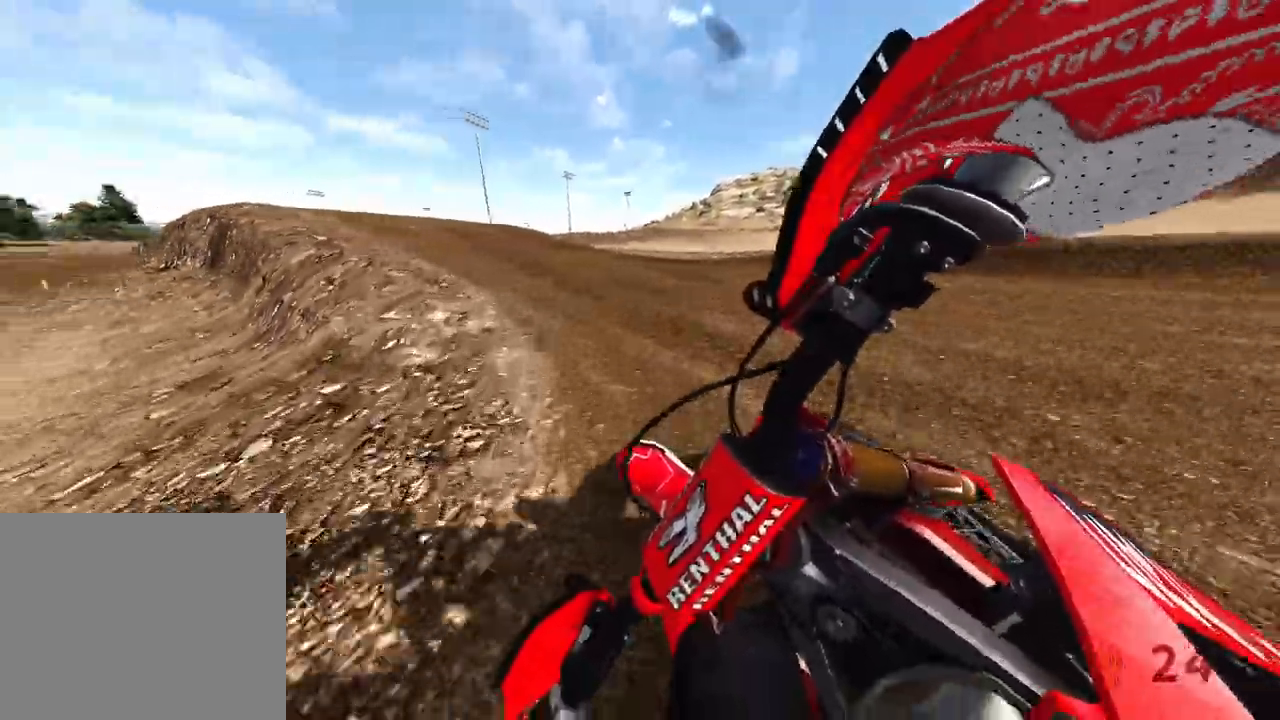
Gameplay with a controller (PlayStation layout); each line is a JSON object with the inputs held at the frame after it. "events" lists button and stick changes between this image and that frame as [ms after this image, input, new state], when the widget could be followed in between. Not read: HOME L3.
{"buttons": ["R2"], "left_stick": "up-left", "right_stick": "right", "events": [[450, "right_stick", "right"]]}
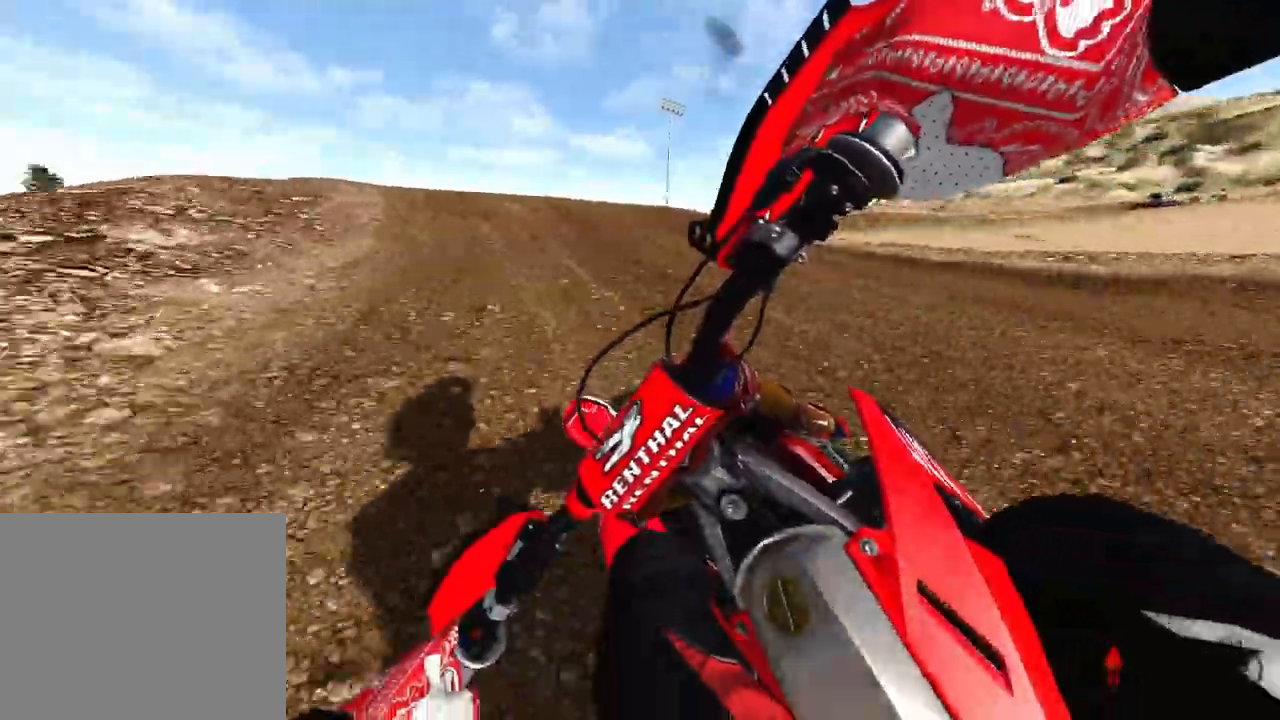
{"buttons": ["R3"], "left_stick": "up-left", "right_stick": "down", "events": [[267, "R2", "up"], [300, "right_stick", "down"], [400, "R3", "down"]]}
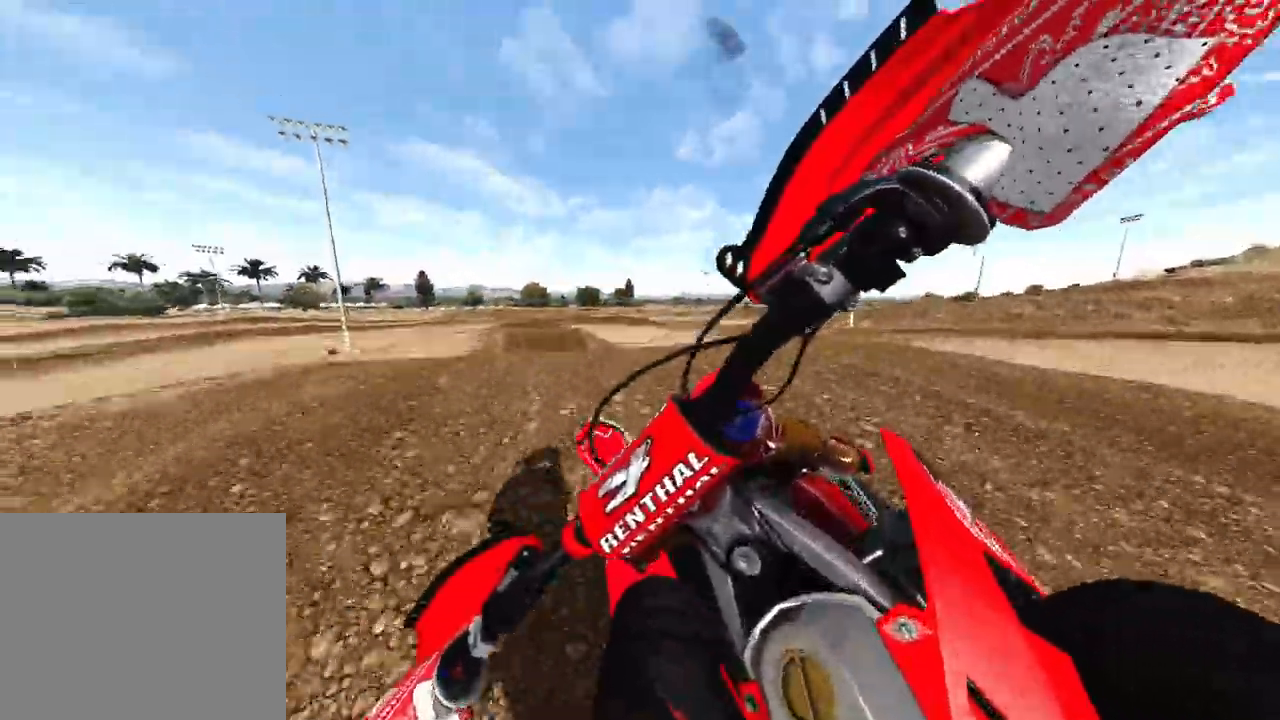
{"buttons": ["R2"], "left_stick": "up-left", "right_stick": "center", "events": [[17, "R3", "up"], [17, "right_stick", "down-right"], [183, "R2", "down"], [183, "R3", "down"], [200, "right_stick", "center"], [317, "R3", "up"]]}
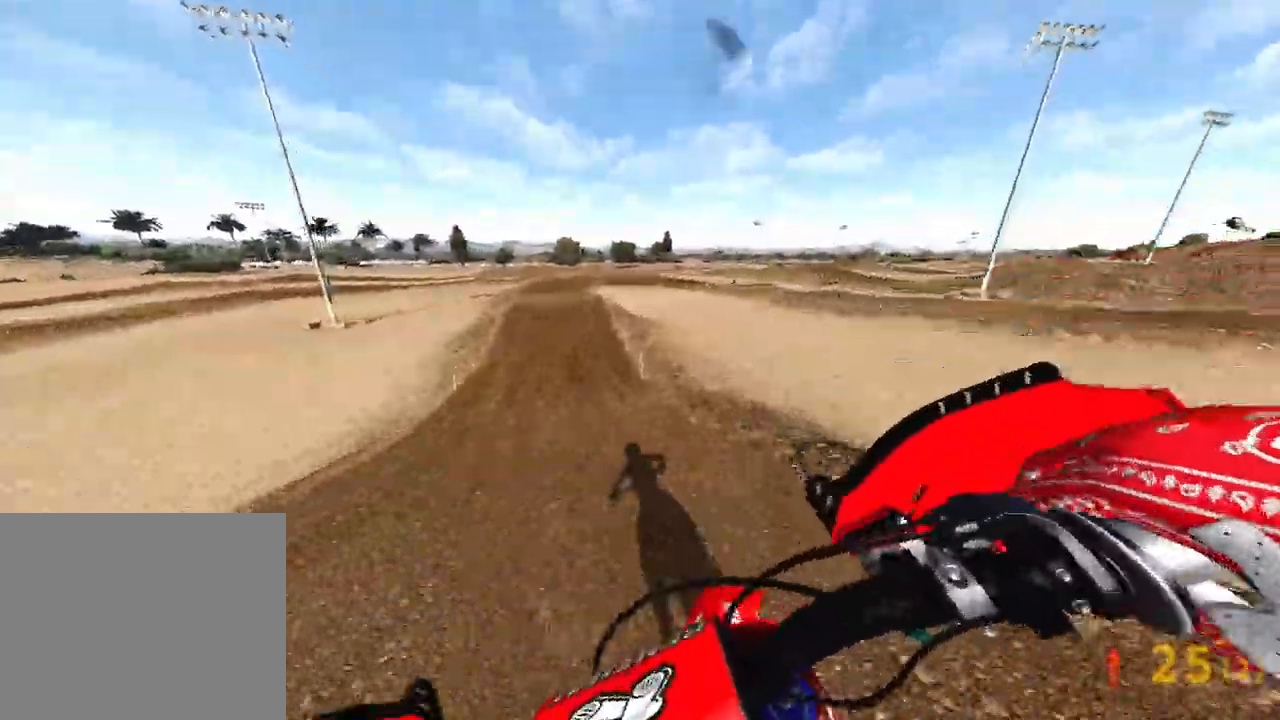
{"buttons": ["R2"], "left_stick": "up-left", "right_stick": "right", "events": [[333, "right_stick", "up-right"], [500, "right_stick", "right"]]}
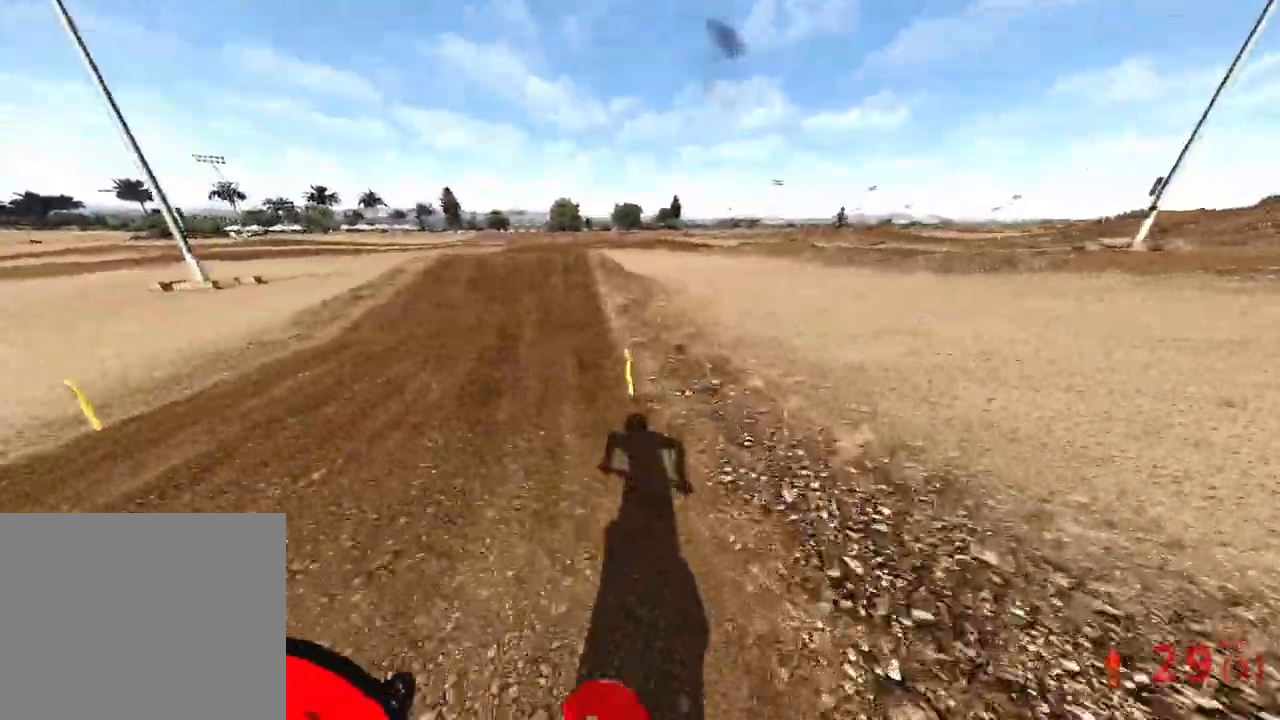
{"buttons": ["R2"], "left_stick": "up-left", "right_stick": "right", "events": []}
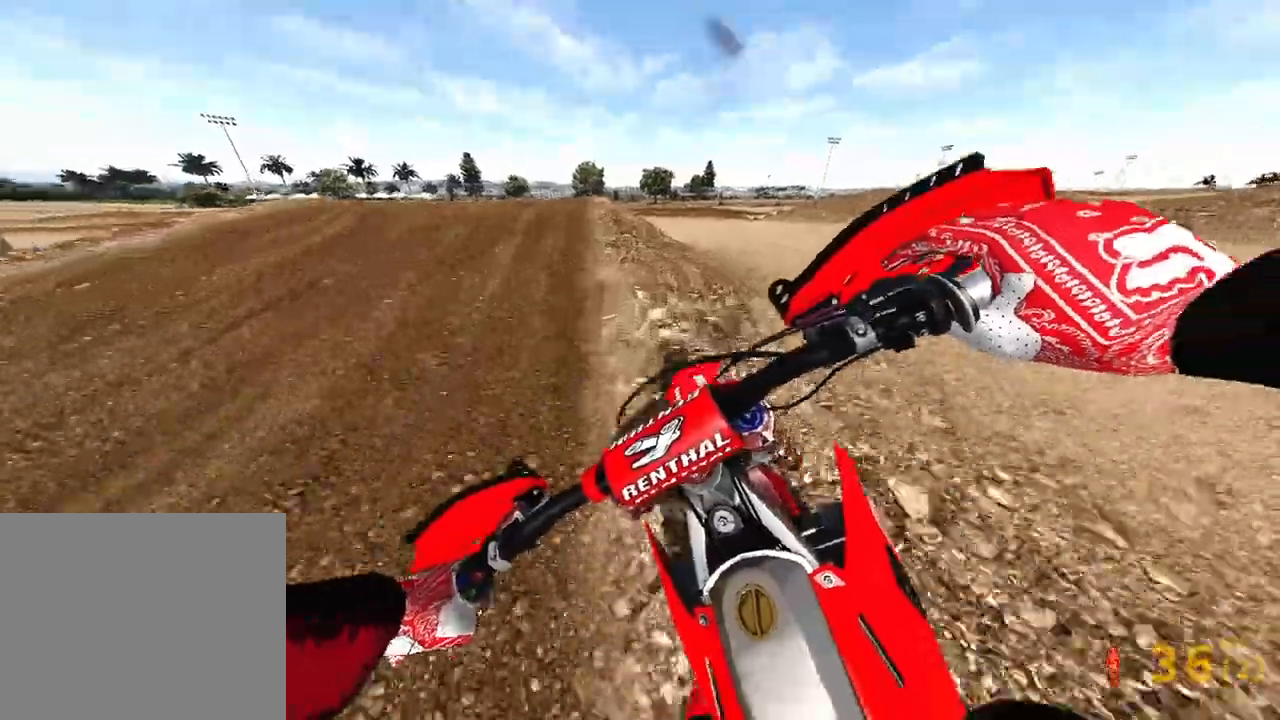
{"buttons": ["R2", "R3"], "left_stick": "up-left", "right_stick": "up-right", "events": [[300, "right_stick", "up-right"], [417, "R3", "down"]]}
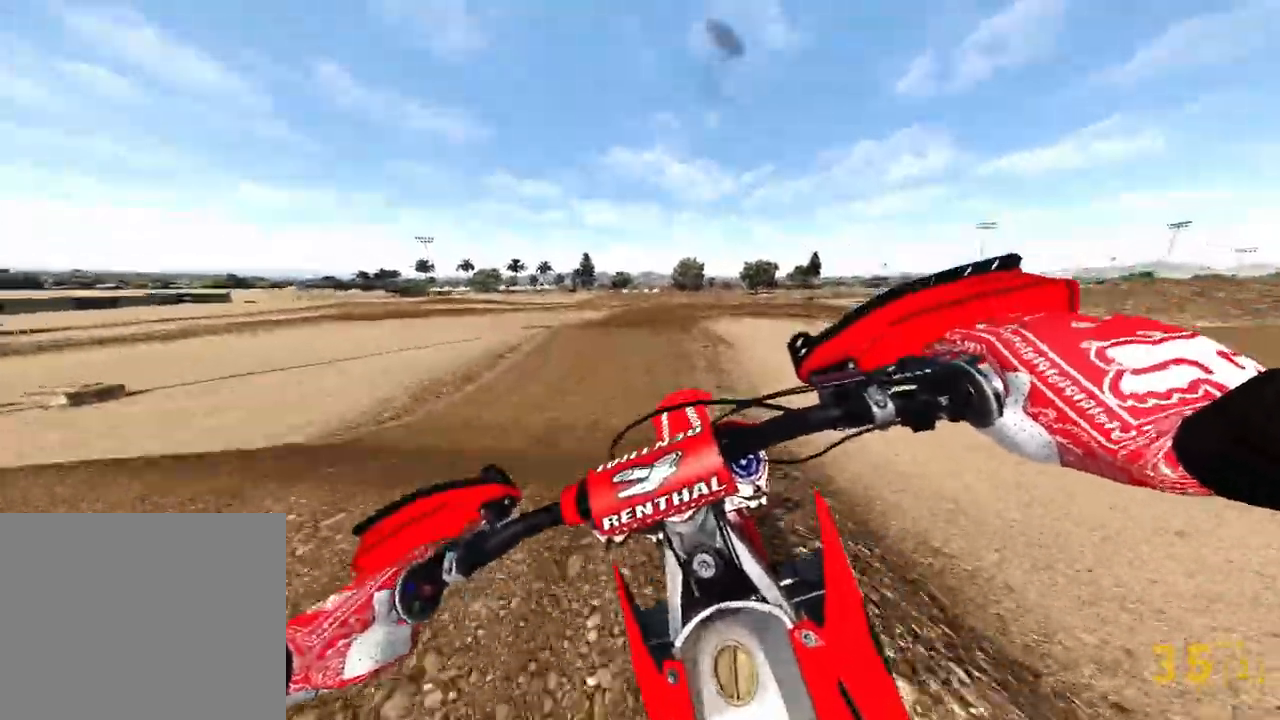
{"buttons": ["R2"], "left_stick": "center", "right_stick": "center", "events": [[17, "R3", "up"], [133, "left_stick", "center"], [250, "R3", "down"], [250, "right_stick", "up"], [350, "R3", "up"], [433, "right_stick", "center"]]}
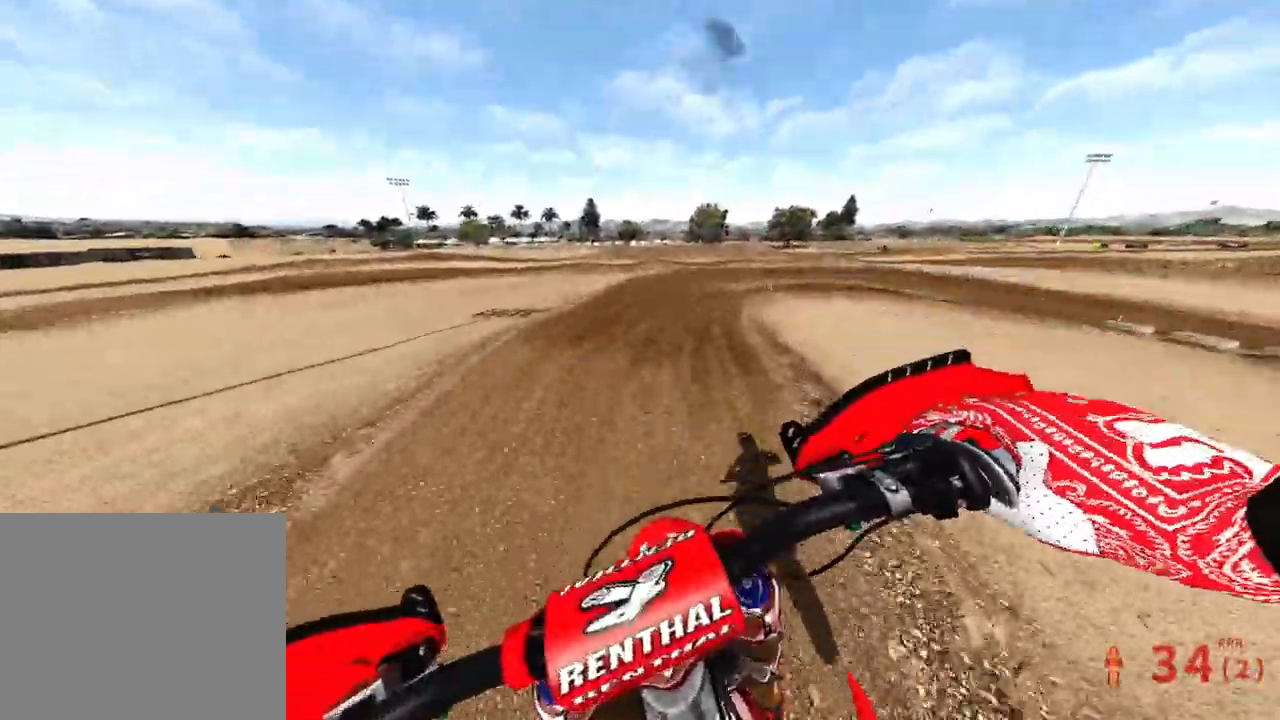
{"buttons": ["R2"], "left_stick": "up-right", "right_stick": "center", "events": [[17, "left_stick", "up"], [133, "left_stick", "up-left"], [200, "right_stick", "up-right"], [283, "left_stick", "up"], [333, "right_stick", "center"], [383, "left_stick", "up-right"]]}
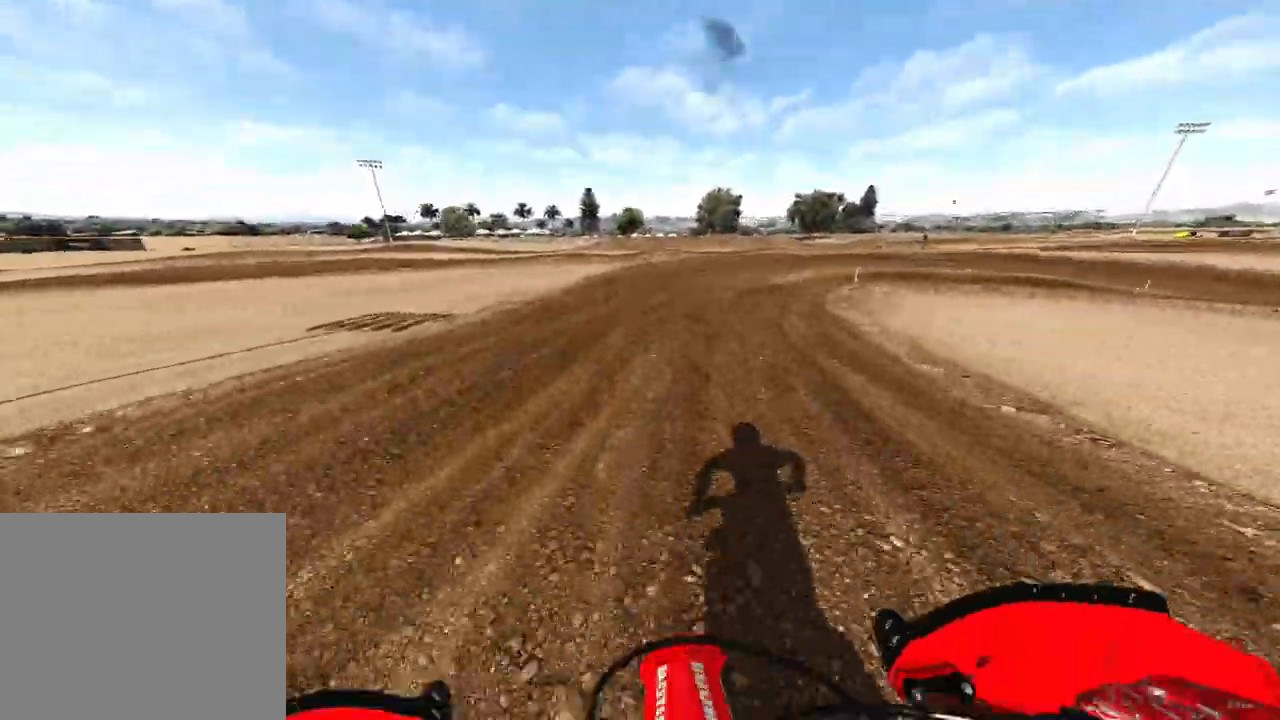
{"buttons": ["R2"], "left_stick": "up-right", "right_stick": "center", "events": []}
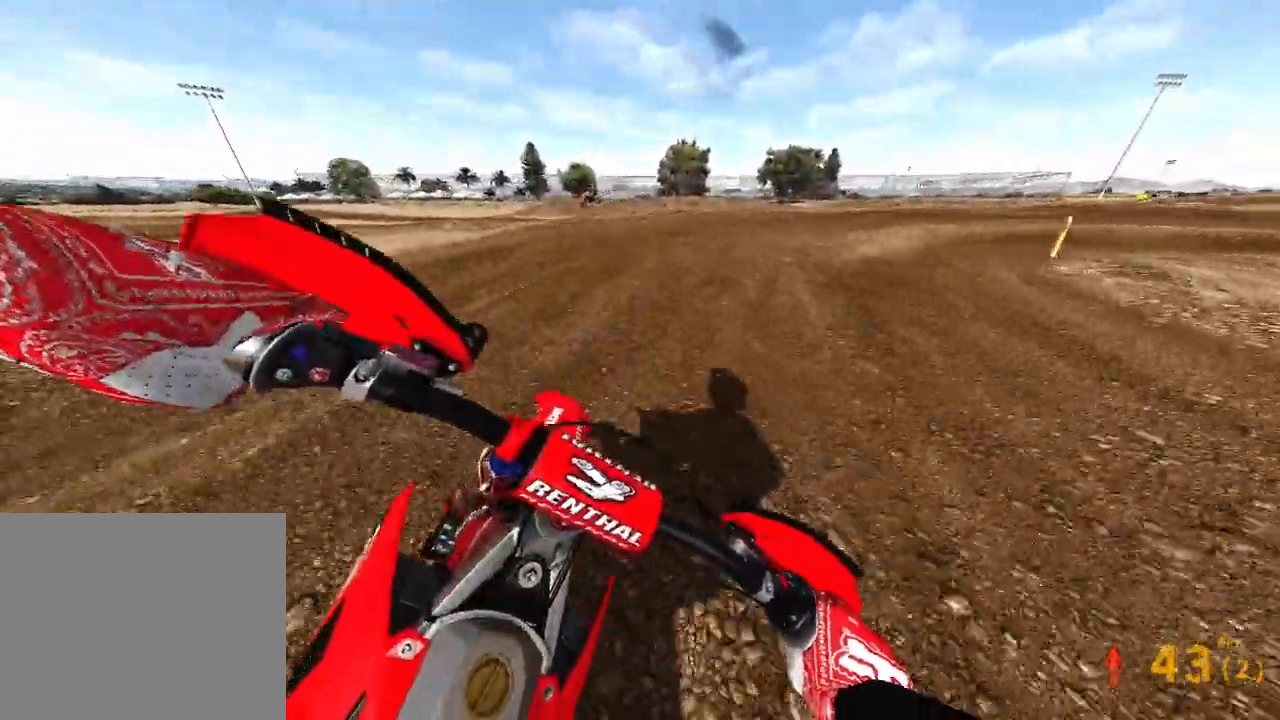
{"buttons": [], "left_stick": "up-right", "right_stick": "down", "events": [[100, "right_stick", "down"], [250, "R2", "up"]]}
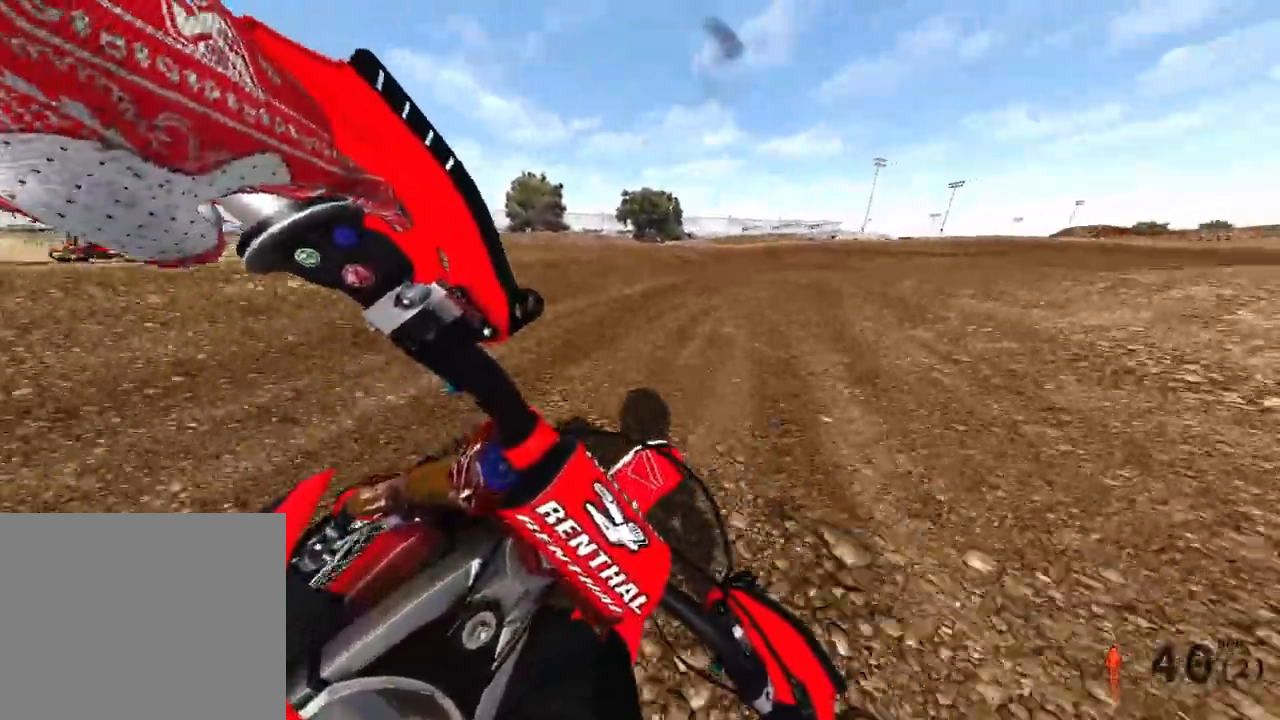
{"buttons": ["R2"], "left_stick": "up-right", "right_stick": "down", "events": [[133, "R2", "down"]]}
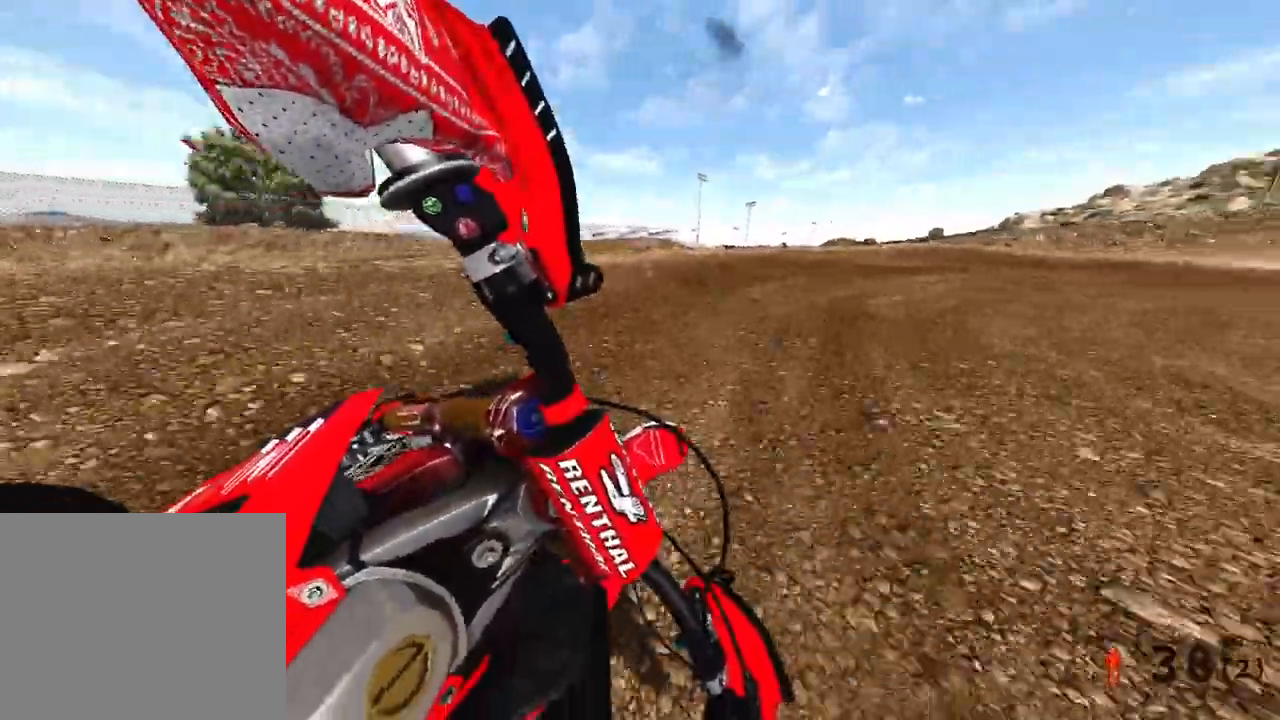
{"buttons": [], "left_stick": "up-right", "right_stick": "down-left", "events": [[33, "R2", "up"], [250, "R2", "down"], [333, "right_stick", "down-left"], [400, "R2", "up"]]}
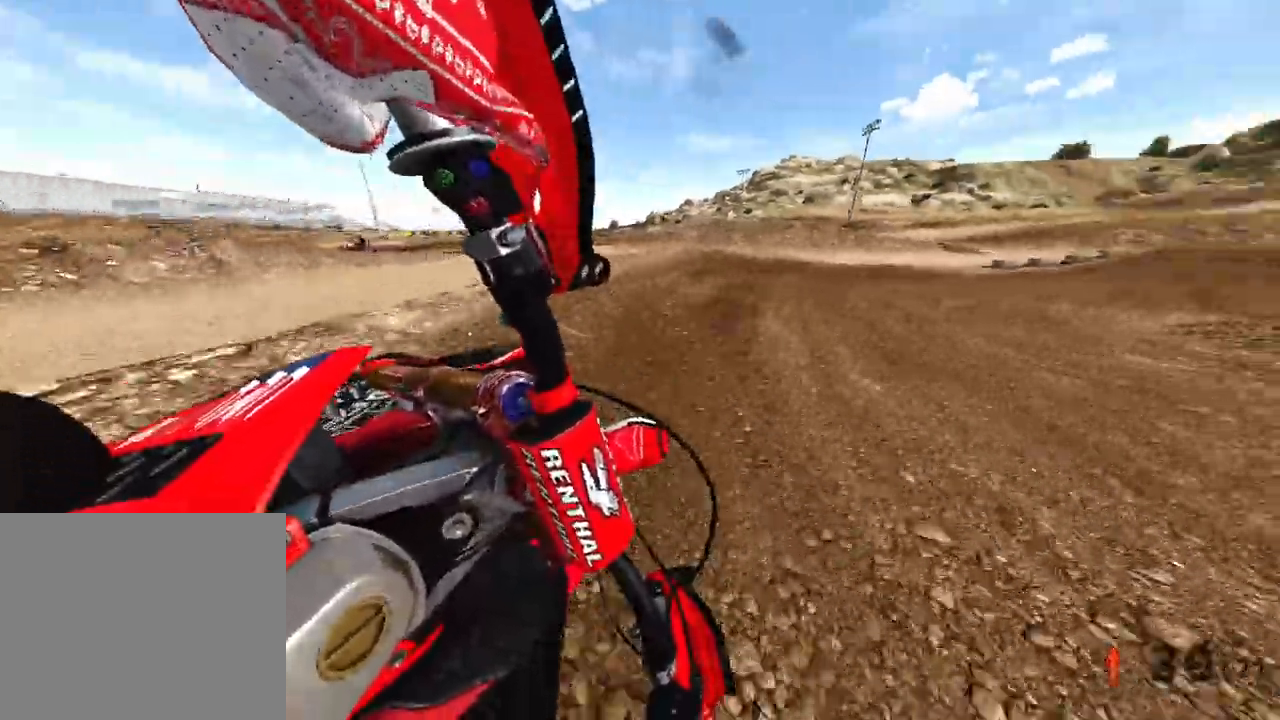
{"buttons": ["R2"], "left_stick": "up-right", "right_stick": "down-left", "events": [[17, "R2", "down"]]}
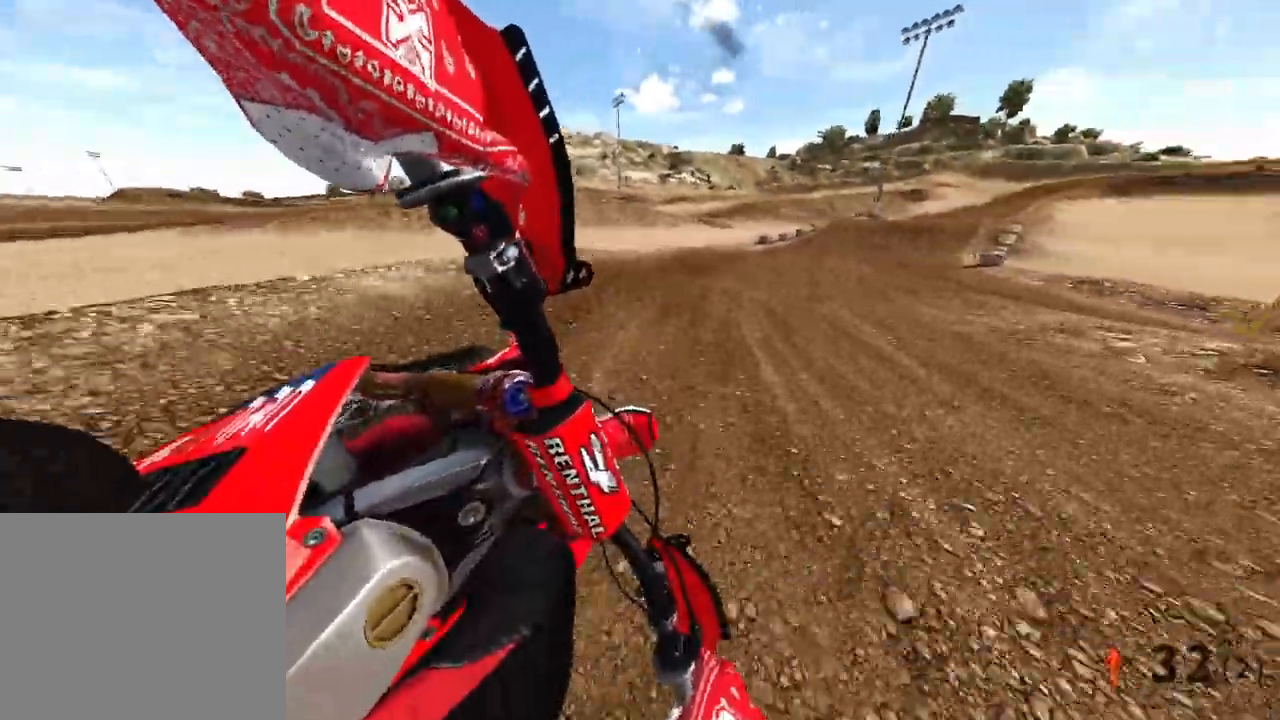
{"buttons": ["R2"], "left_stick": "up-right", "right_stick": "down-left", "events": []}
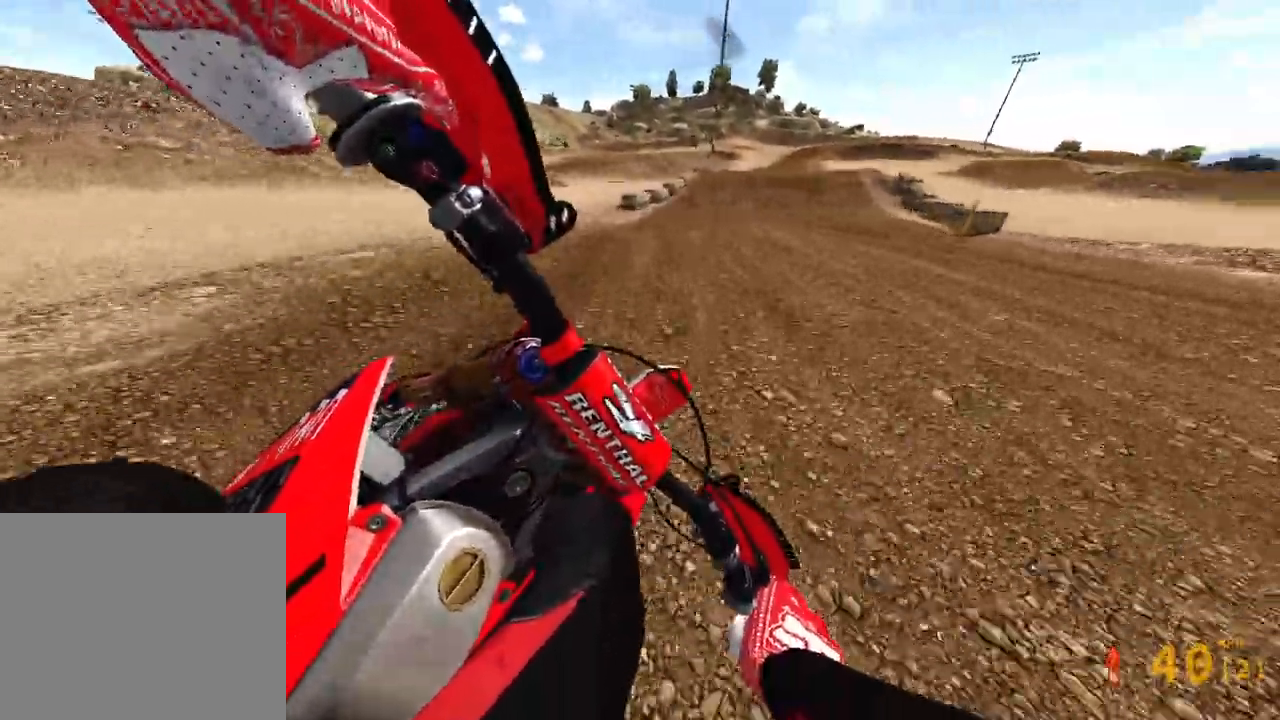
{"buttons": ["R2"], "left_stick": "up", "right_stick": "down", "events": [[367, "left_stick", "up"], [400, "right_stick", "down"]]}
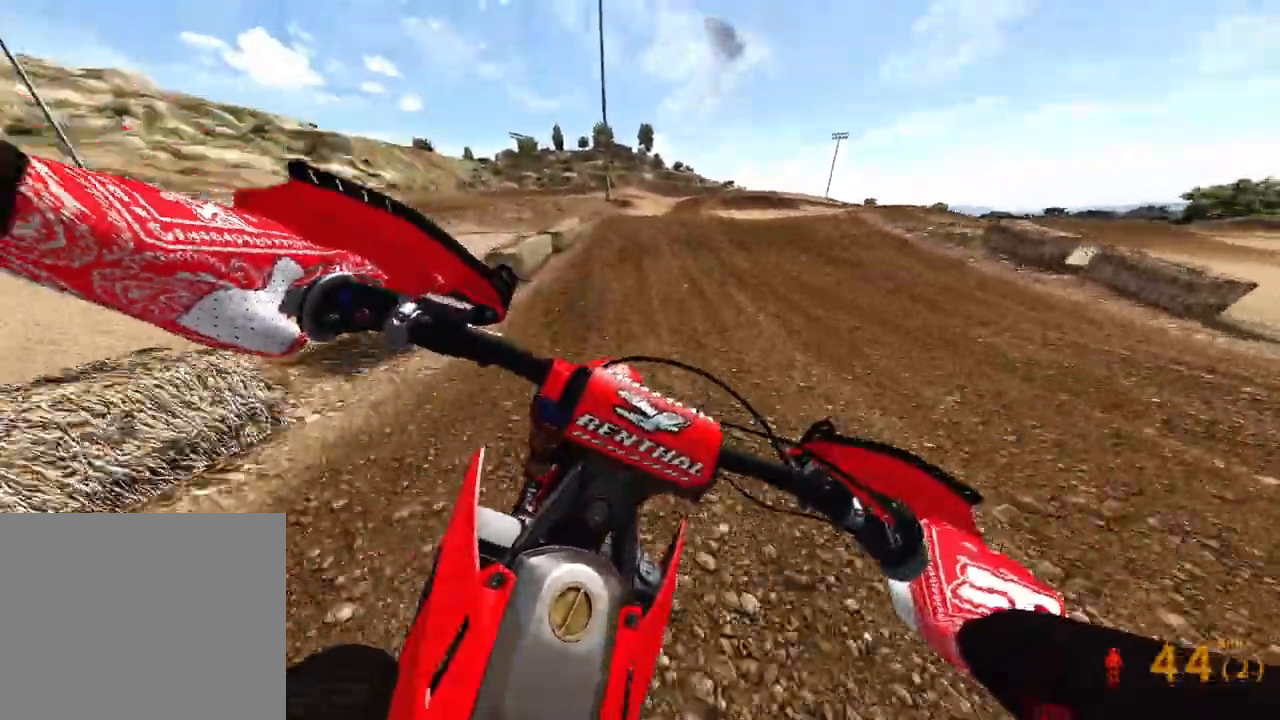
{"buttons": ["R2"], "left_stick": "up", "right_stick": "center", "events": [[33, "right_stick", "center"], [350, "R3", "down"], [433, "R3", "up"]]}
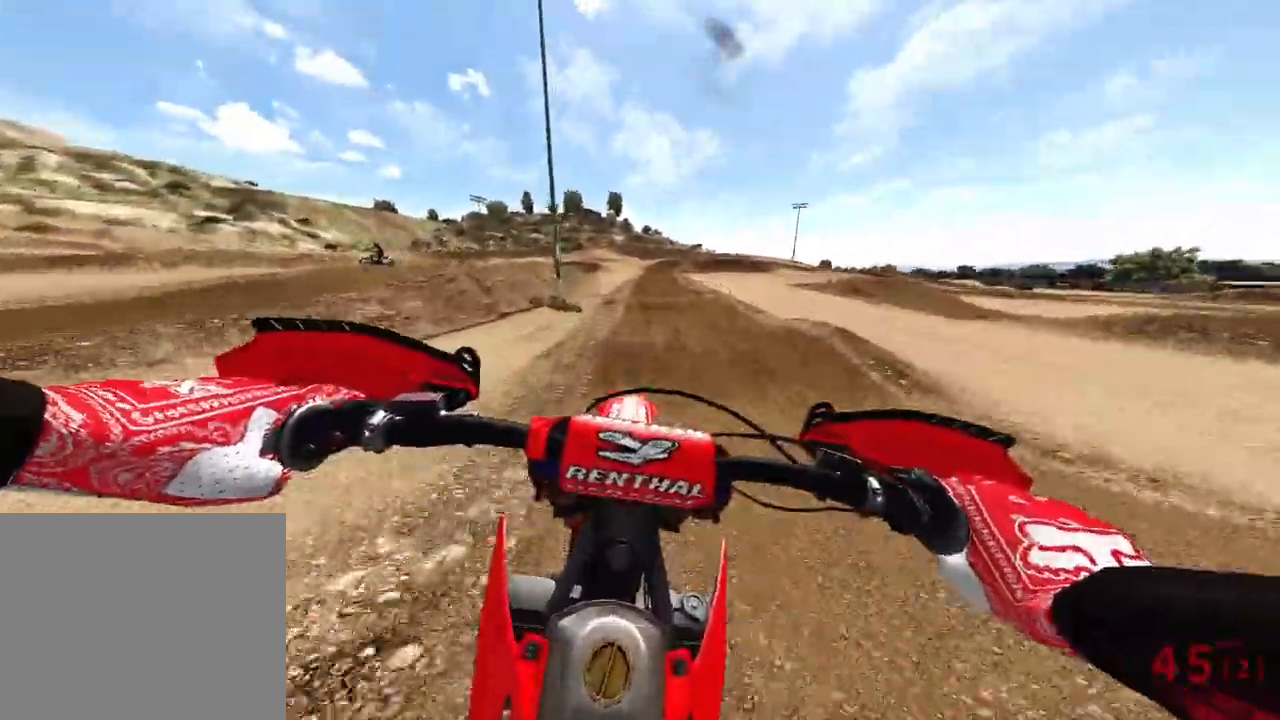
{"buttons": ["R2", "R3"], "left_stick": "up", "right_stick": "up-left", "events": [[50, "R3", "down"], [167, "R3", "up"], [500, "R3", "down"], [500, "right_stick", "up-left"]]}
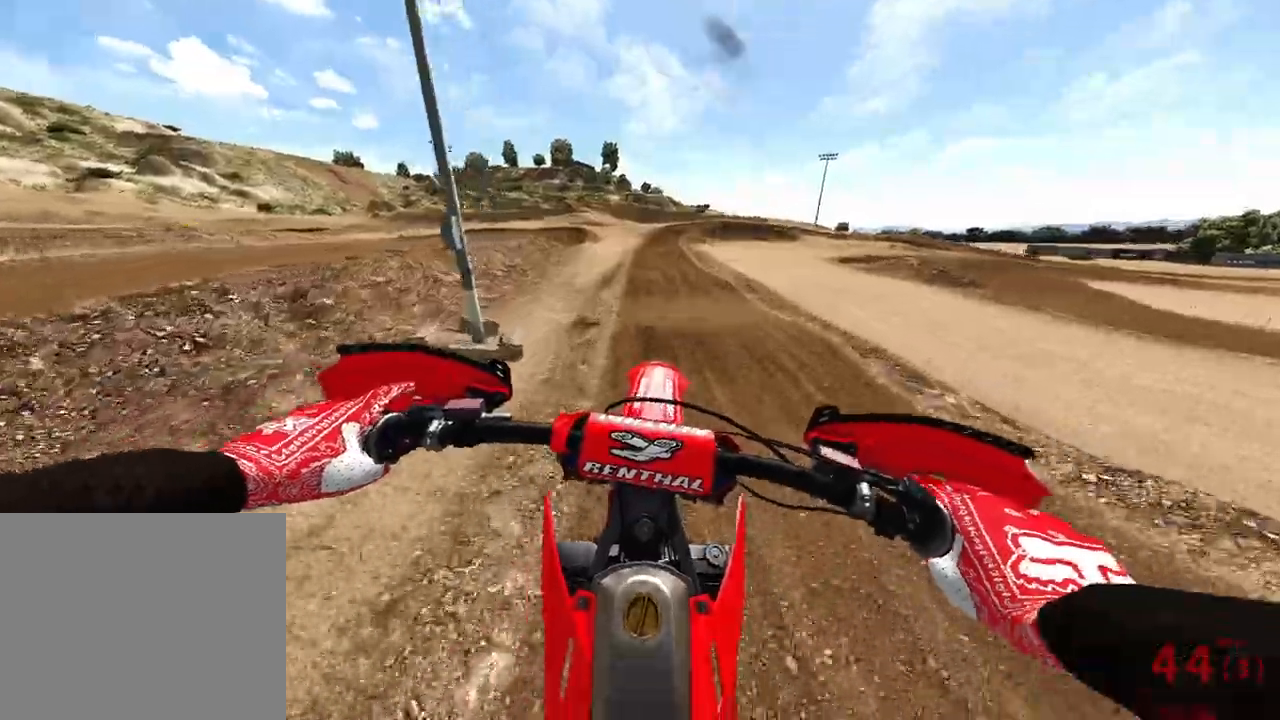
{"buttons": ["R2"], "left_stick": "up", "right_stick": "down", "events": [[117, "R3", "up"], [117, "right_stick", "up"], [233, "left_stick", "center"], [233, "right_stick", "center"], [317, "left_stick", "up"], [383, "R3", "down"], [383, "right_stick", "down"], [500, "R3", "up"]]}
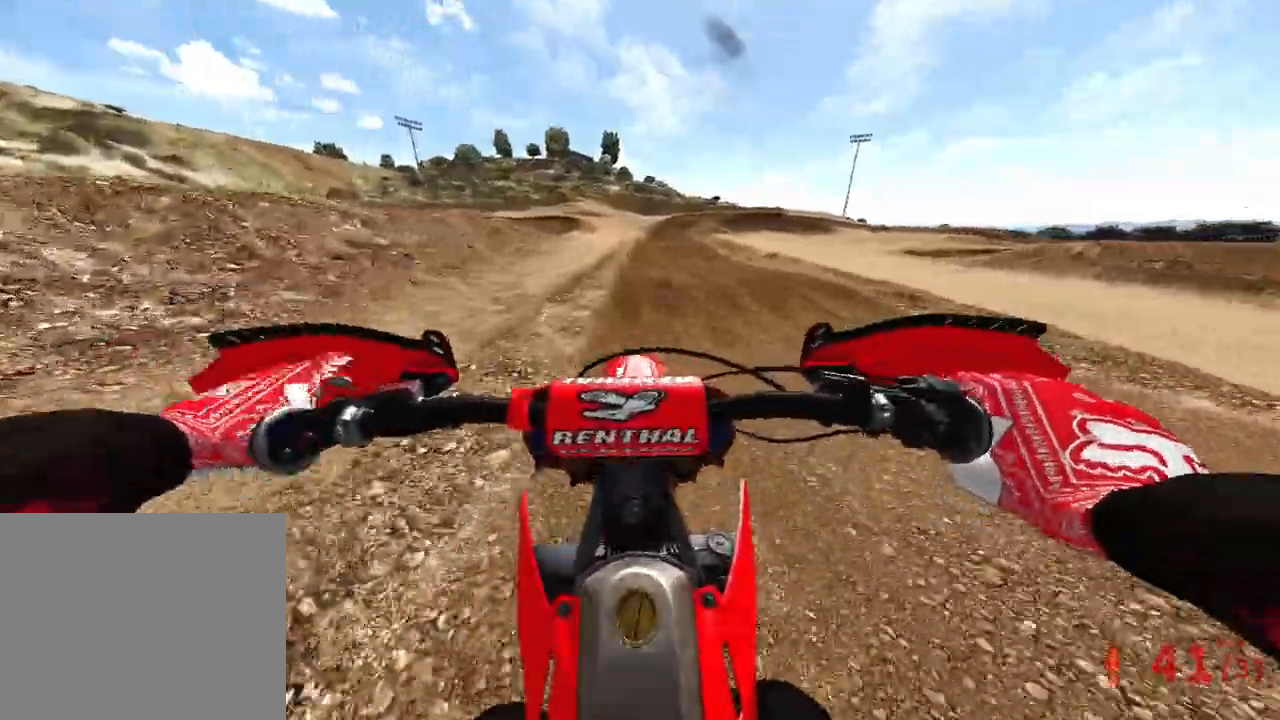
{"buttons": ["R2"], "left_stick": "center", "right_stick": "center", "events": [[183, "left_stick", "center"], [183, "right_stick", "center"]]}